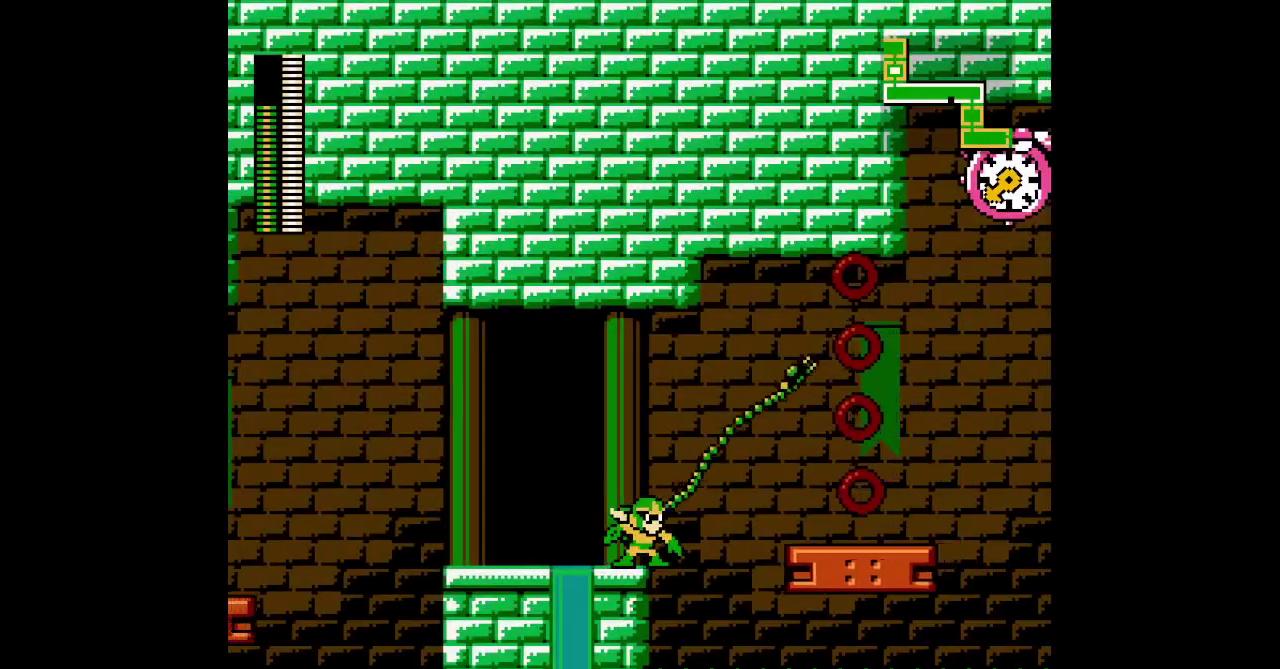
Gameplay with a controller (PlayStation layout); each line is a JSON object with the inputs held at the frame after it. "events" lists button and stick changes between this image and that frame as [ms after this image, input, new state], when the widget could be followed in between. Not read: CIRCLE DPAD_DOWN DPAD_LEFT DPAD_UP HOME L1 L3 R1 R3 SQUARE.
{"buttons": [], "events": []}
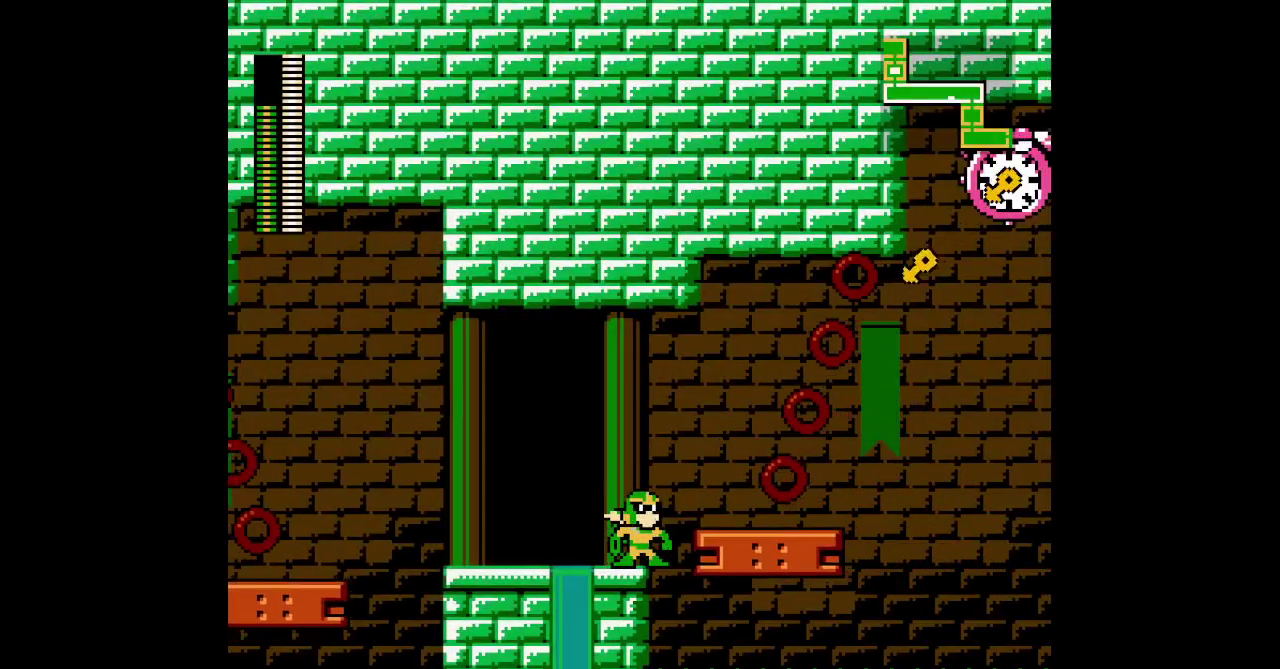
{"buttons": [], "events": []}
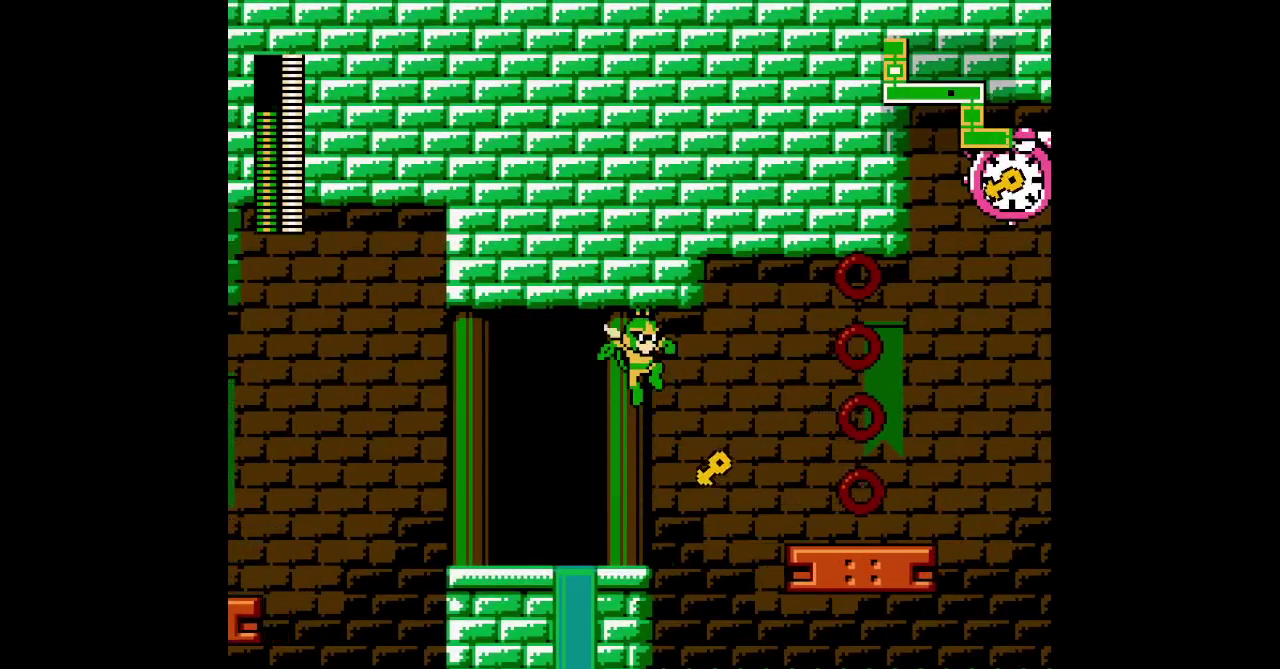
{"buttons": ["DPAD_RIGHT"], "events": [[17, "DPAD_RIGHT", "down"]]}
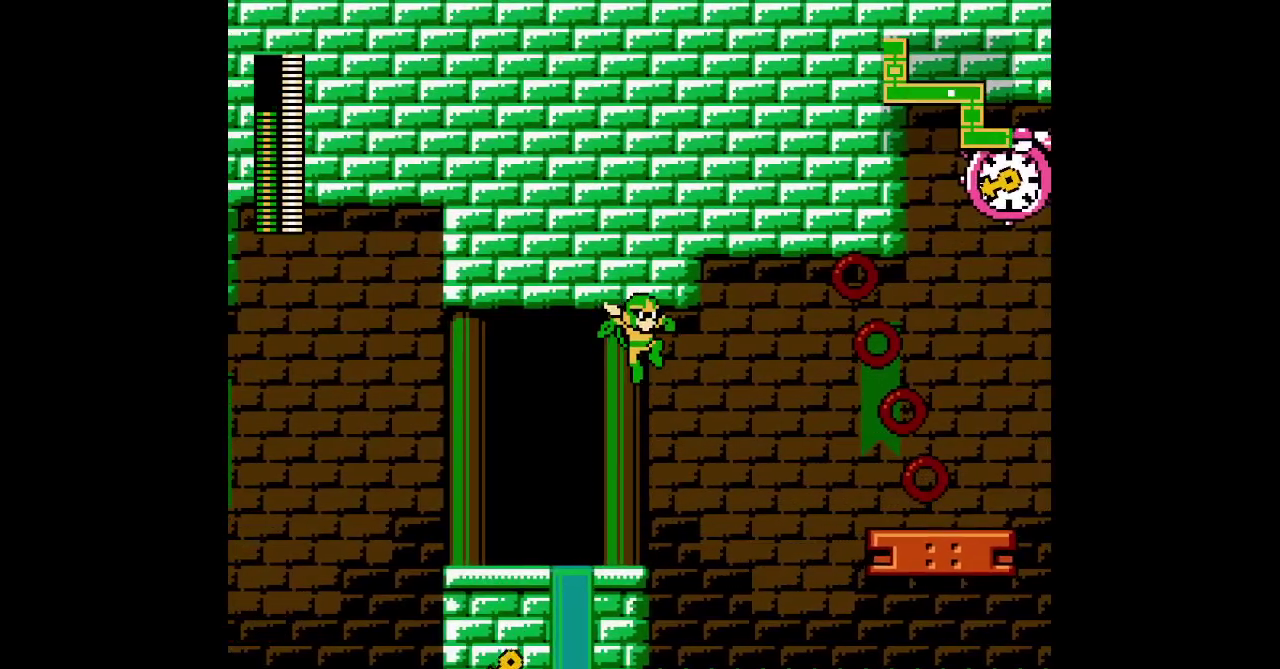
{"buttons": ["DPAD_RIGHT"], "events": []}
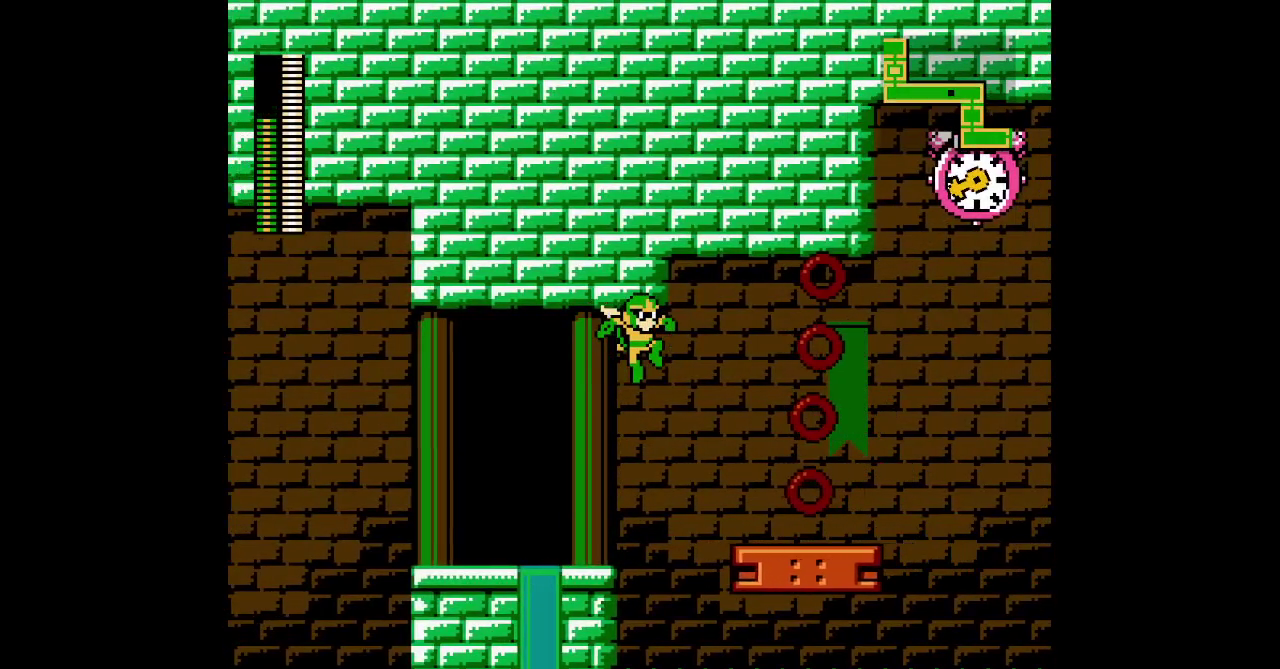
{"buttons": ["DPAD_RIGHT"], "events": []}
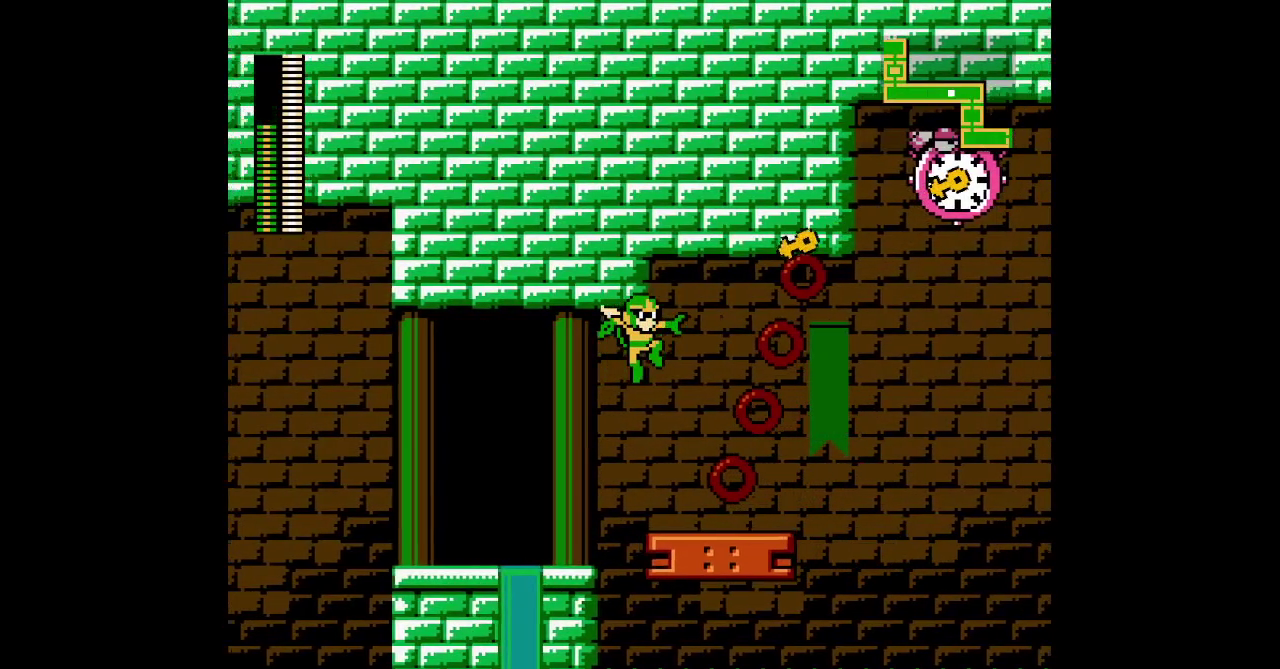
{"buttons": ["TRIANGLE", "DPAD_RIGHT"], "events": [[17, "TRIANGLE", "down"]]}
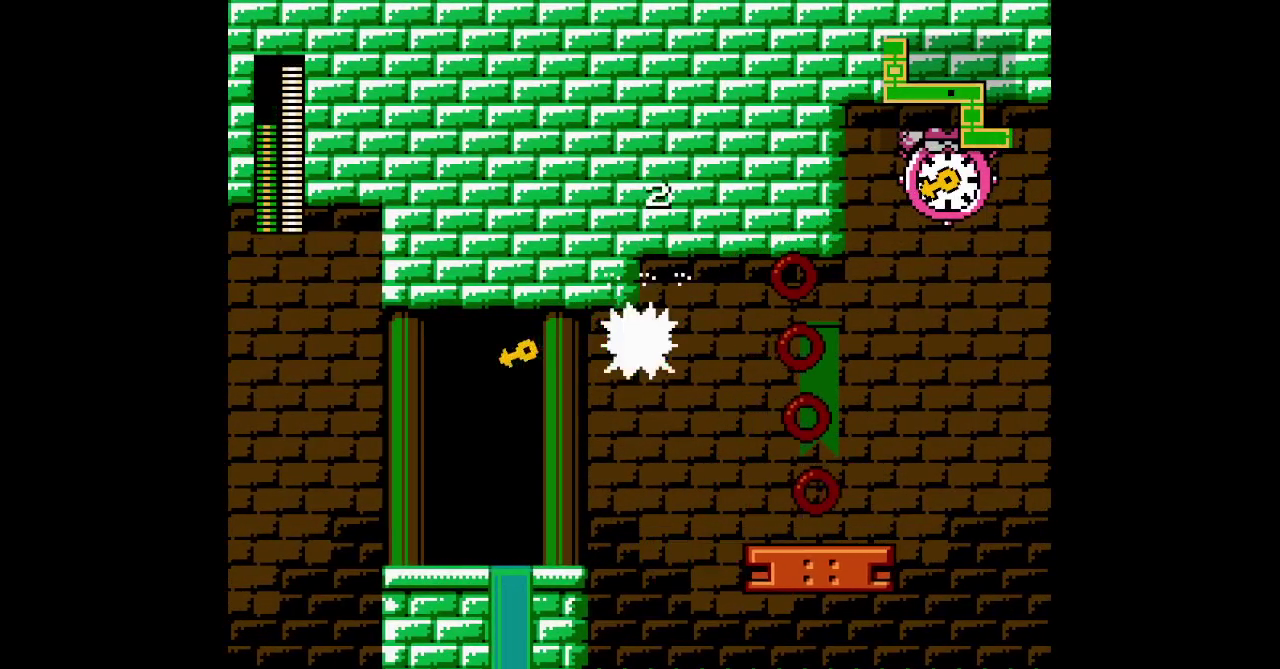
{"buttons": ["DPAD_RIGHT"], "events": [[383, "TRIANGLE", "up"]]}
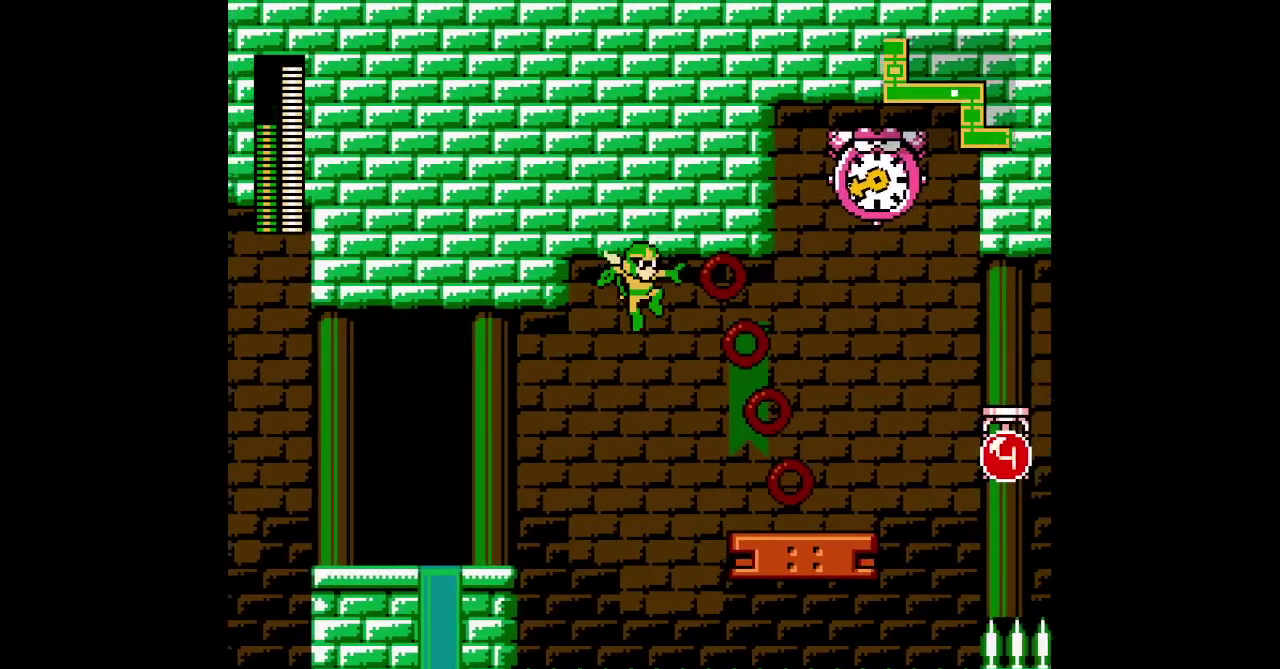
{"buttons": ["DPAD_RIGHT"], "events": []}
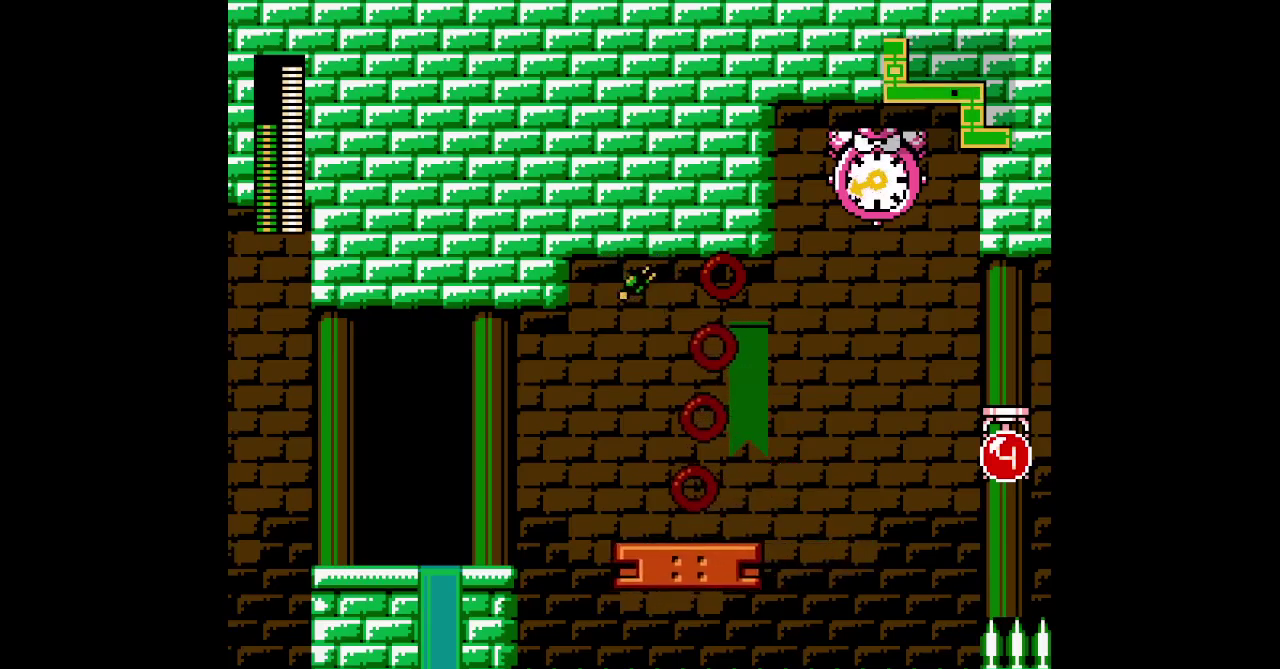
{"buttons": [], "events": [[233, "DPAD_RIGHT", "up"], [350, "R2", "down"], [450, "R2", "up"]]}
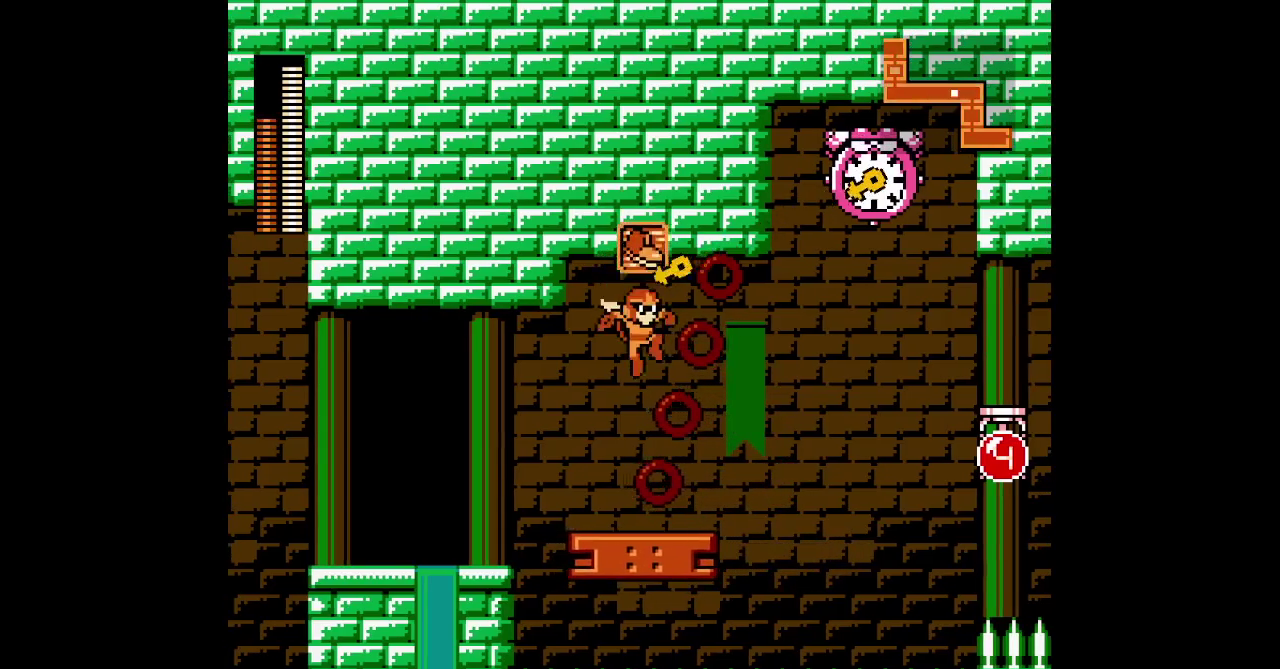
{"buttons": [], "events": [[100, "DPAD_RIGHT", "down"], [350, "L2", "down"], [467, "L2", "up"], [483, "DPAD_RIGHT", "up"]]}
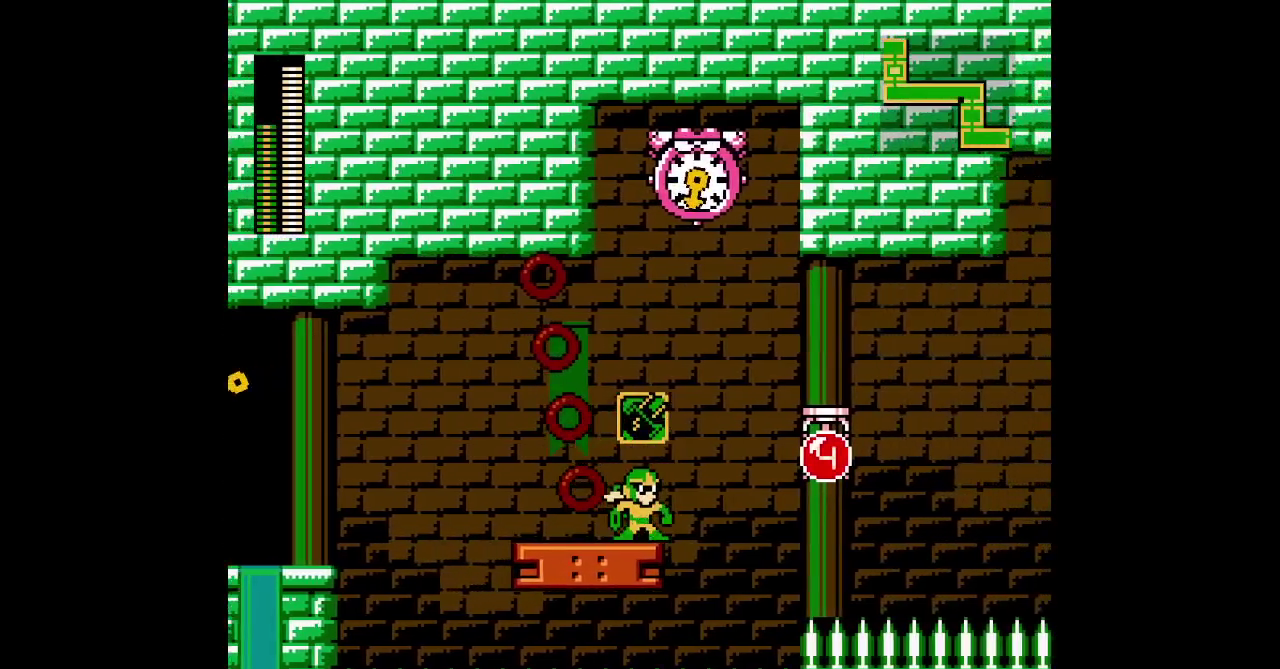
{"buttons": ["DPAD_RIGHT"], "events": [[483, "DPAD_RIGHT", "down"]]}
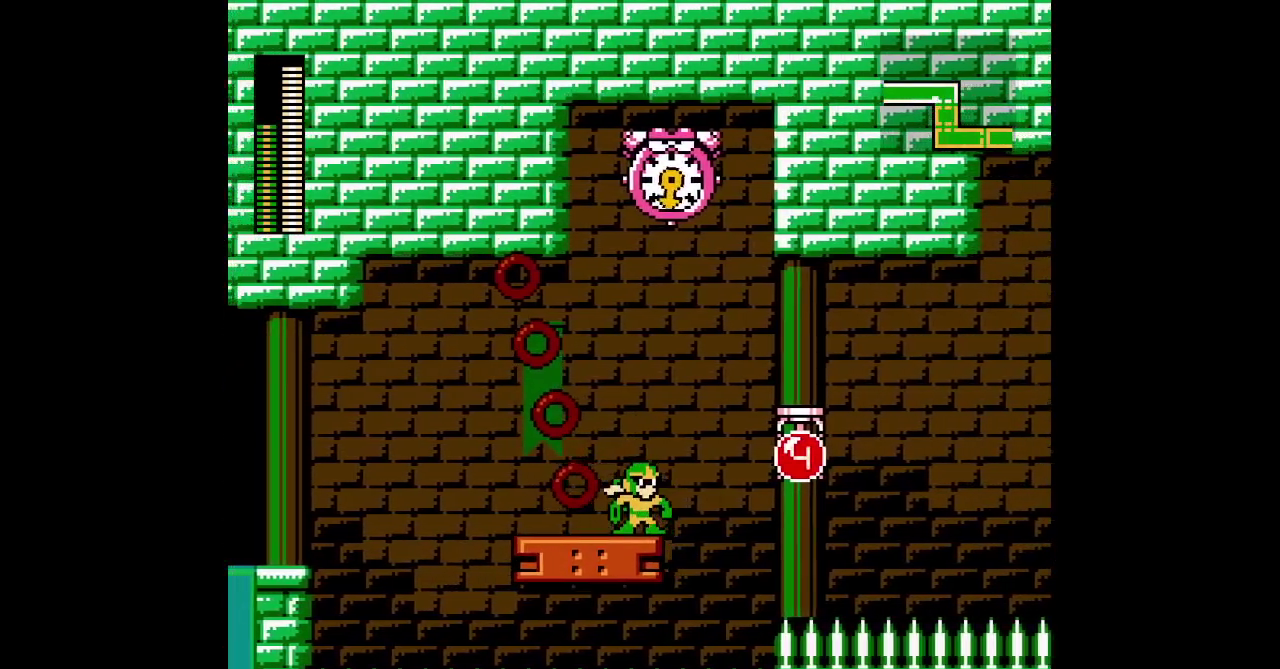
{"buttons": [], "events": [[133, "DPAD_RIGHT", "up"]]}
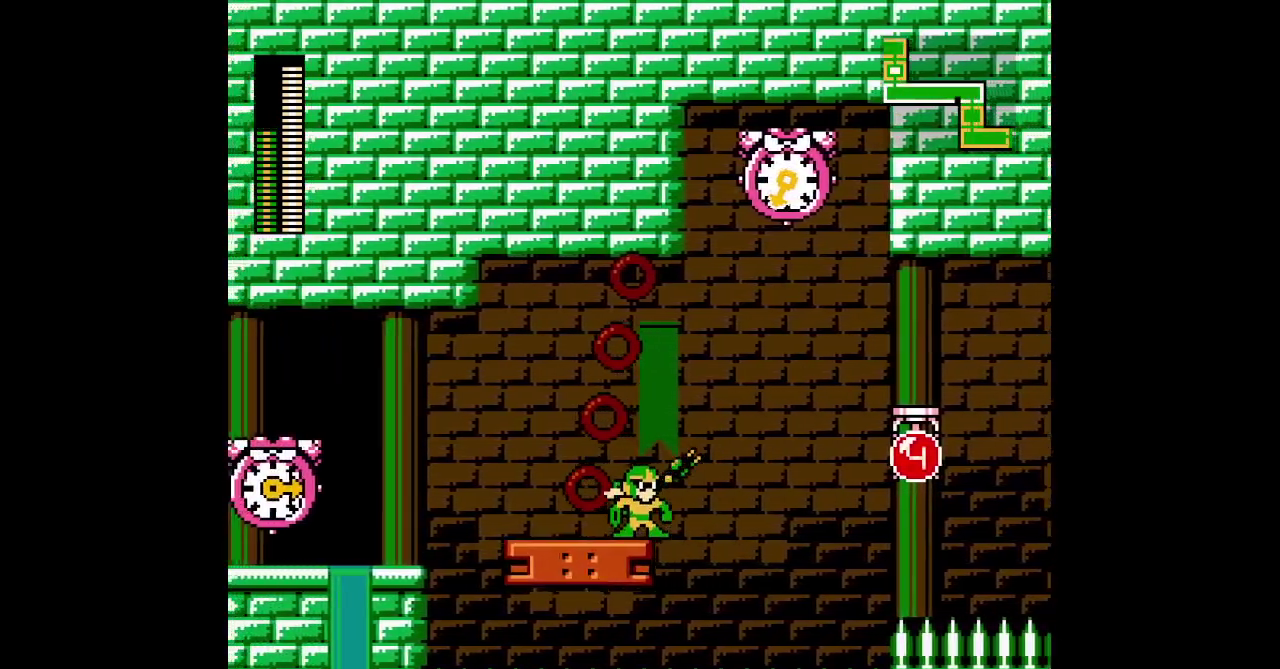
{"buttons": [], "events": []}
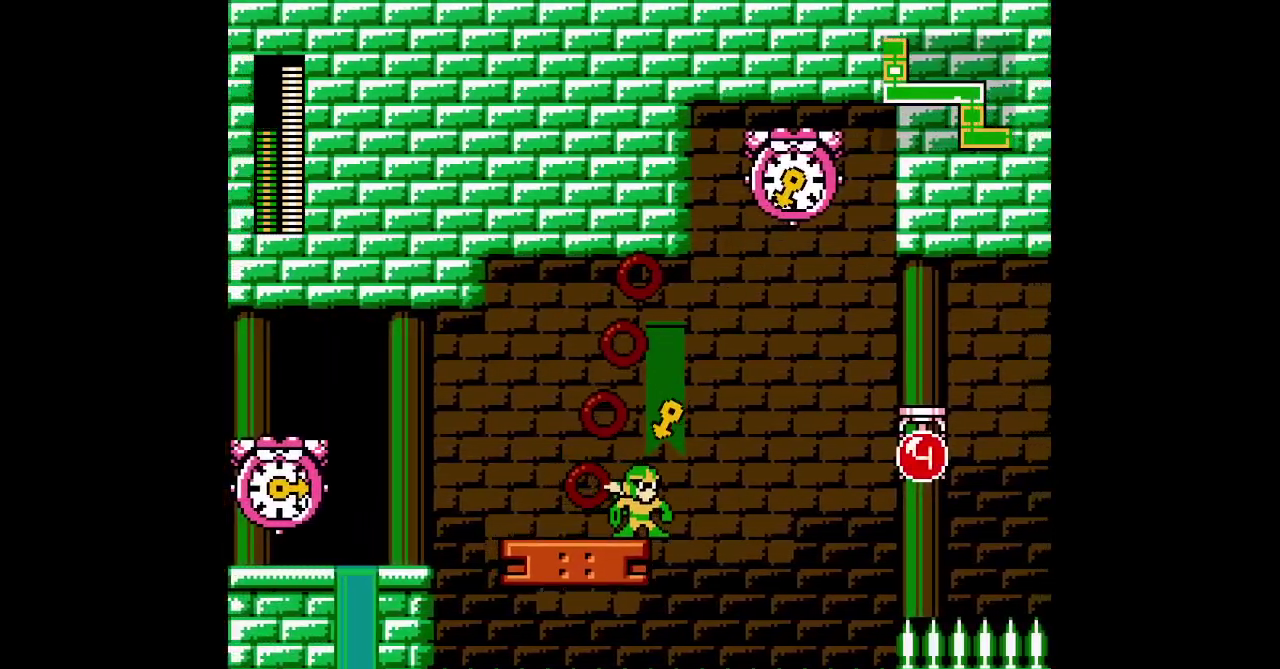
{"buttons": ["DPAD_RIGHT"], "events": [[400, "DPAD_RIGHT", "down"]]}
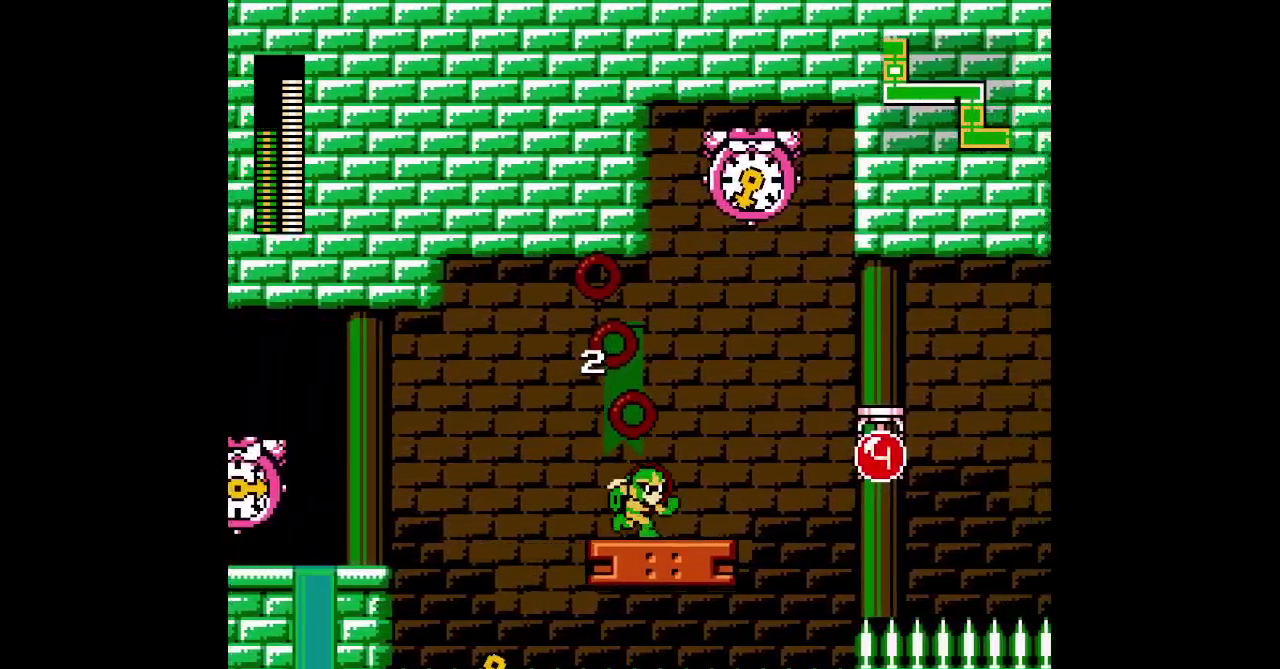
{"buttons": ["DPAD_RIGHT"], "events": []}